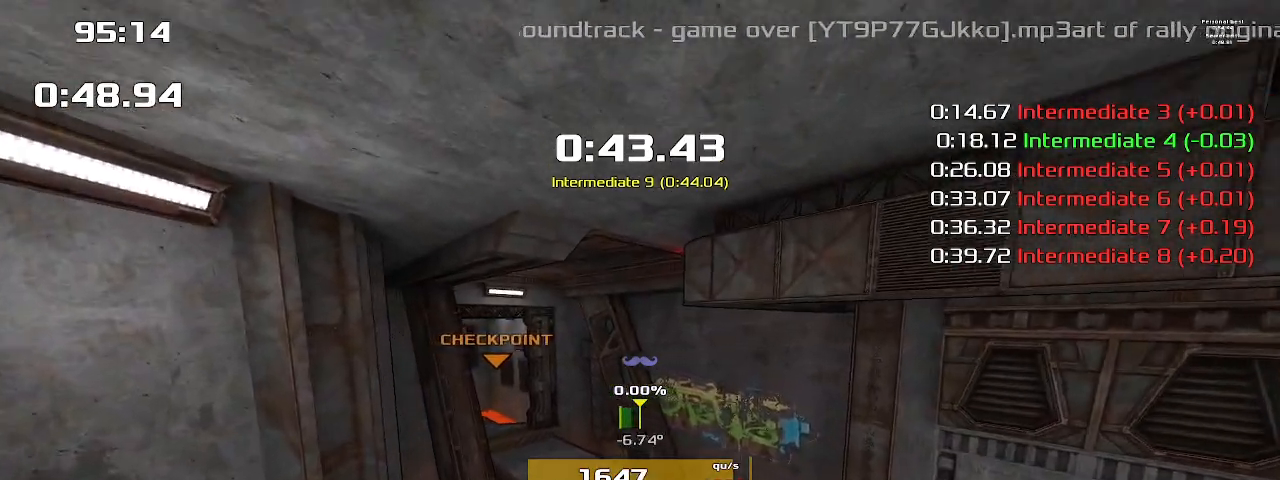
Gameplay with keyboard; each line is a JSON object with the keys held at the frame after it. "events" lists presses ("down") and releases ("up") of "1", "2", "down", "left", "right" and "up" between this image and that frame as [ms after this image, input, new state], when the widget could be followed in between. No other keys are recorded. Mouse input is not recorded. Not read: other_keys.
{"keys": ["left"], "events": []}
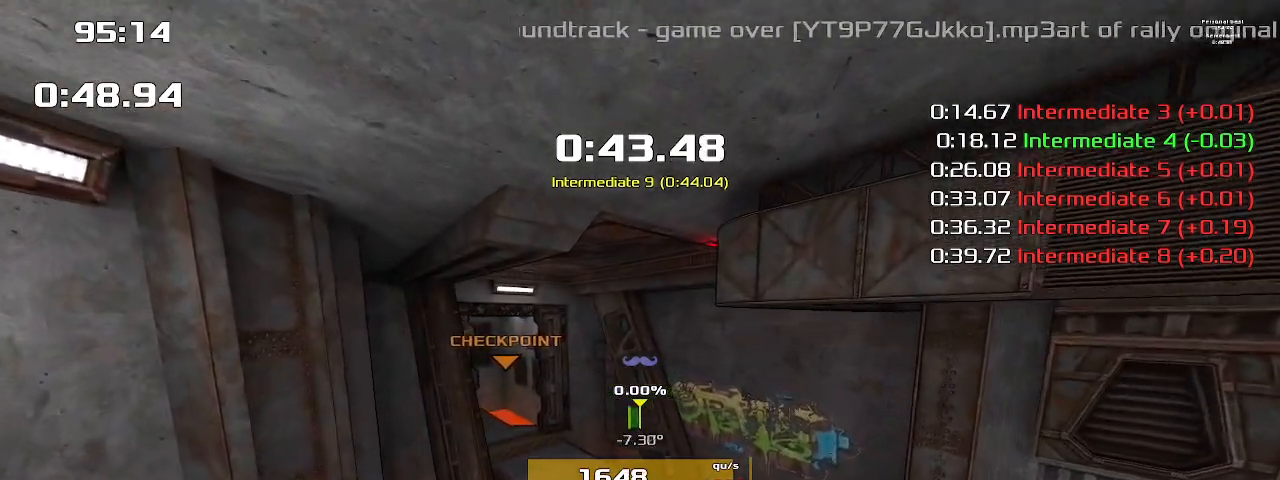
{"keys": ["left"], "events": []}
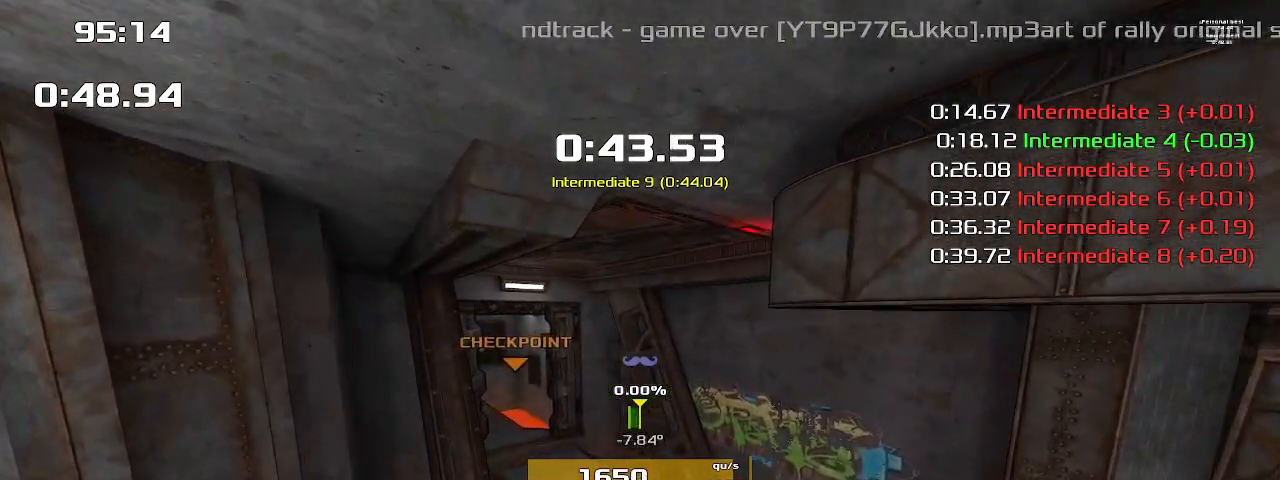
{"keys": ["left"], "events": []}
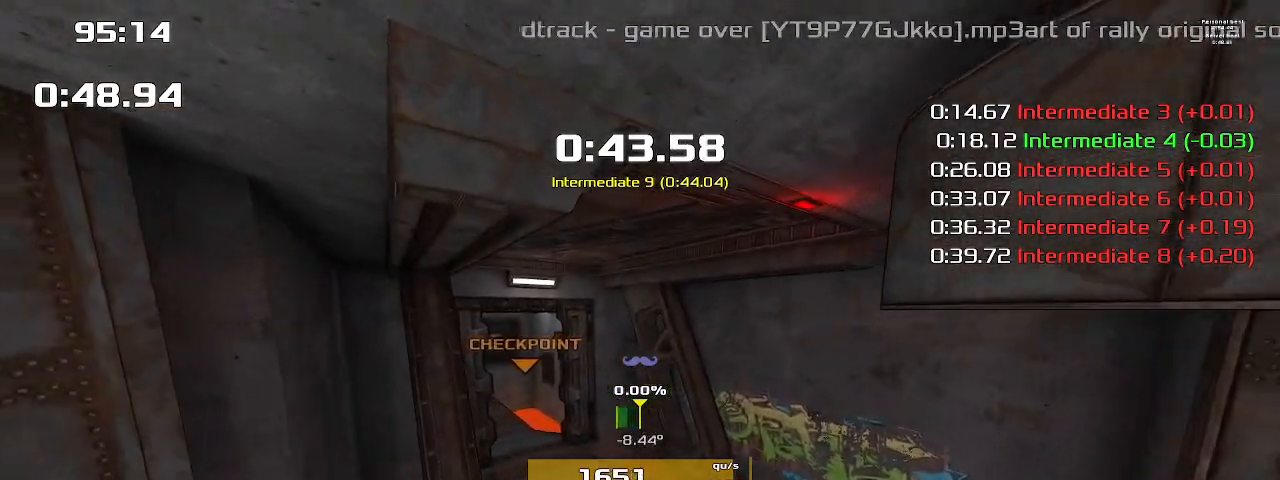
{"keys": ["left"], "events": []}
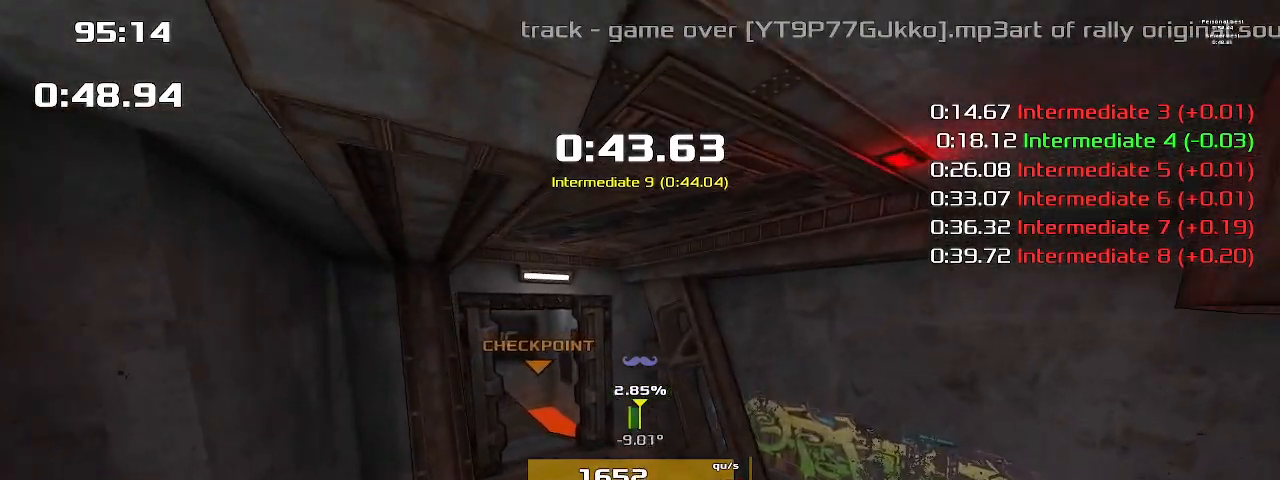
{"keys": ["left"], "events": []}
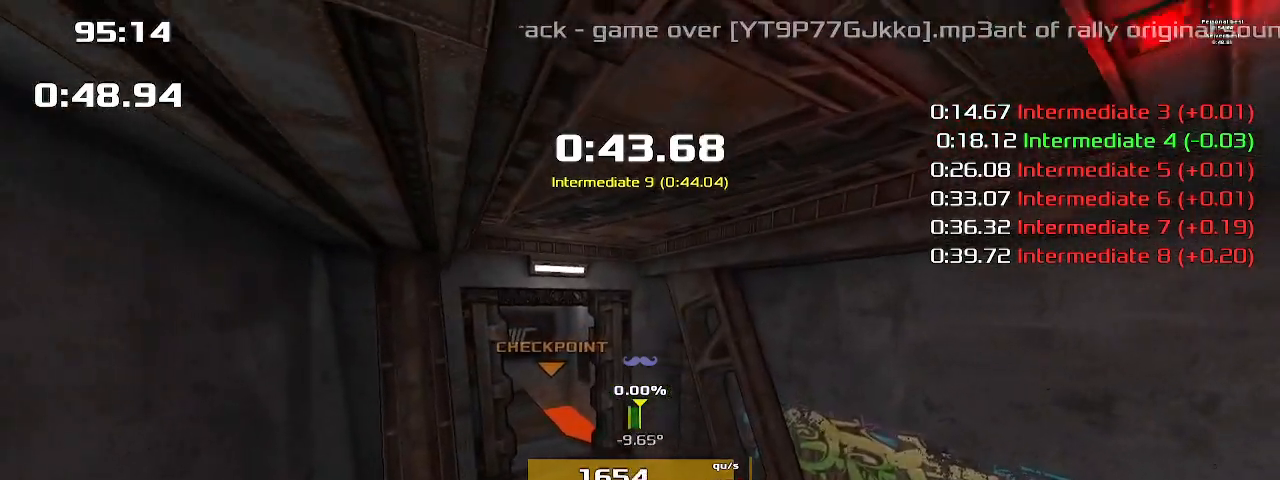
{"keys": ["left"], "events": []}
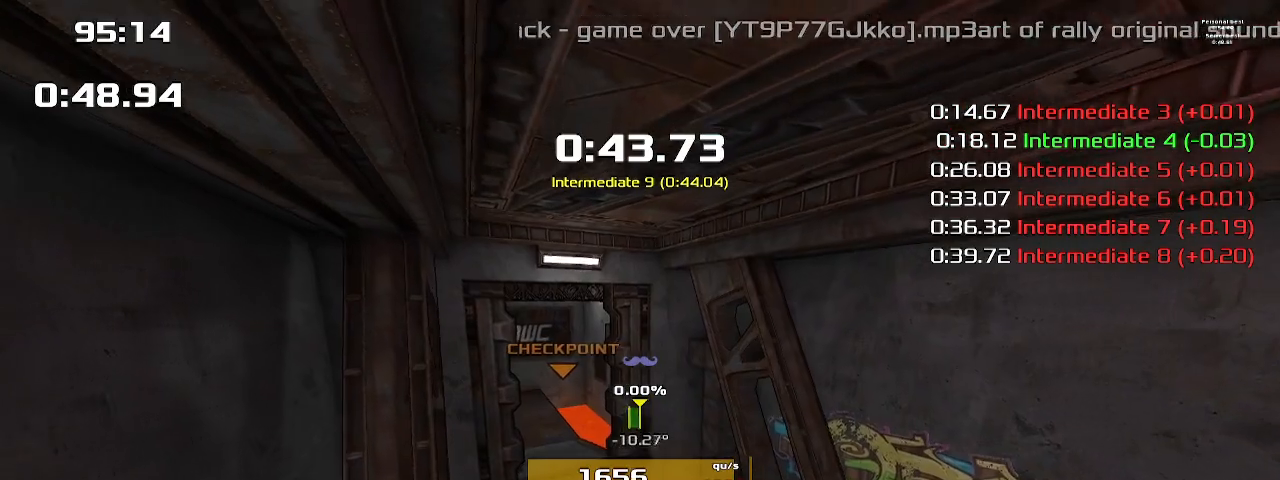
{"keys": ["left"], "events": []}
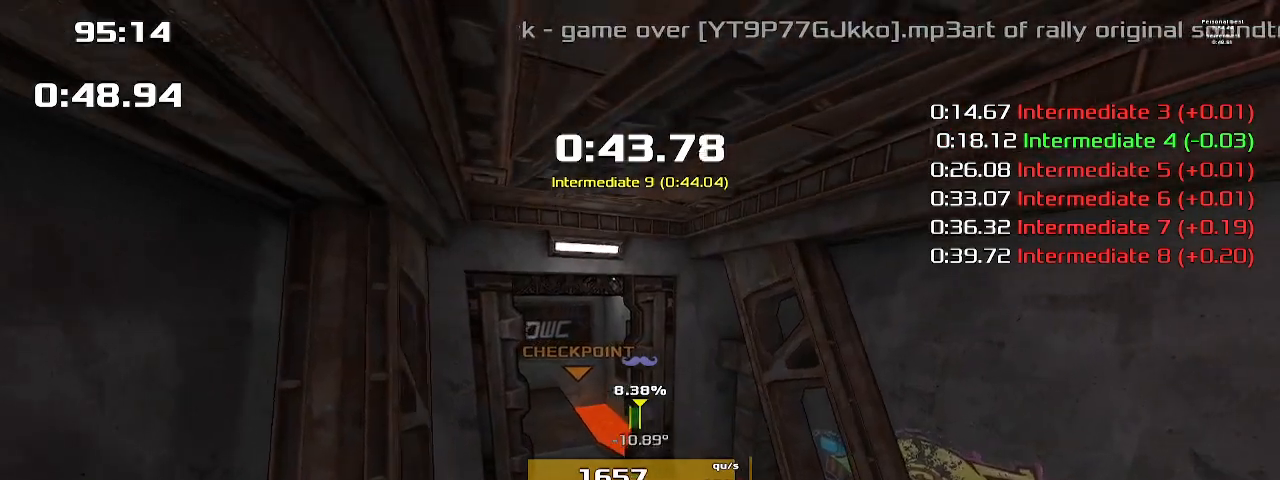
{"keys": ["left"], "events": []}
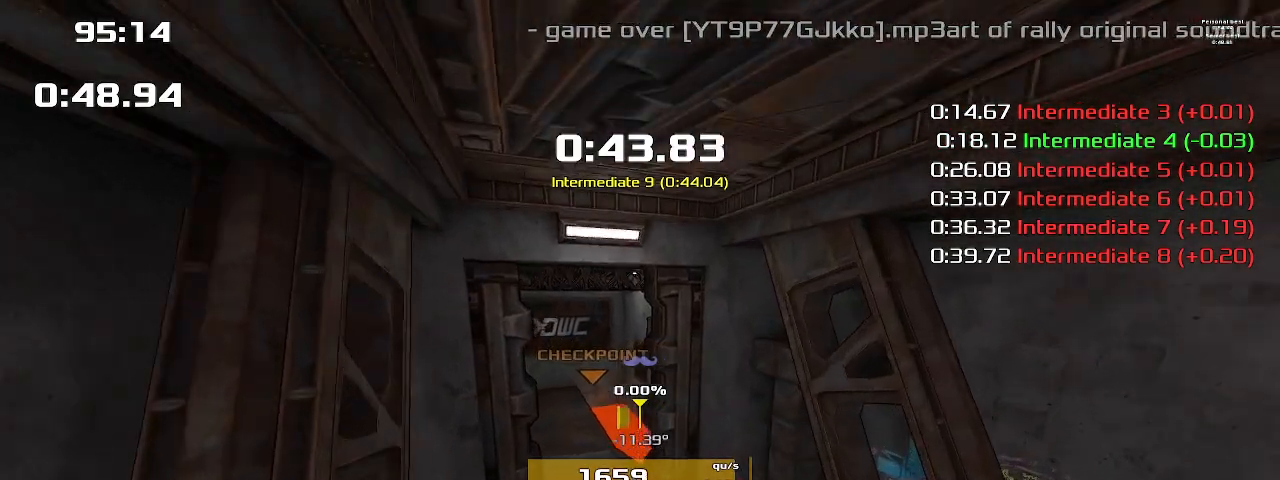
{"keys": ["left"], "events": []}
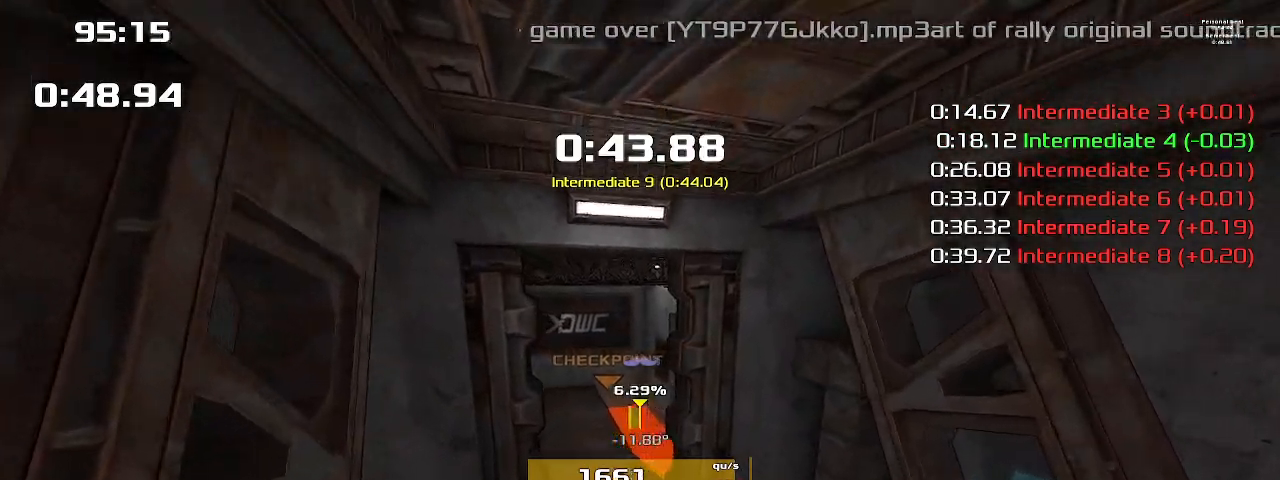
{"keys": ["left"], "events": []}
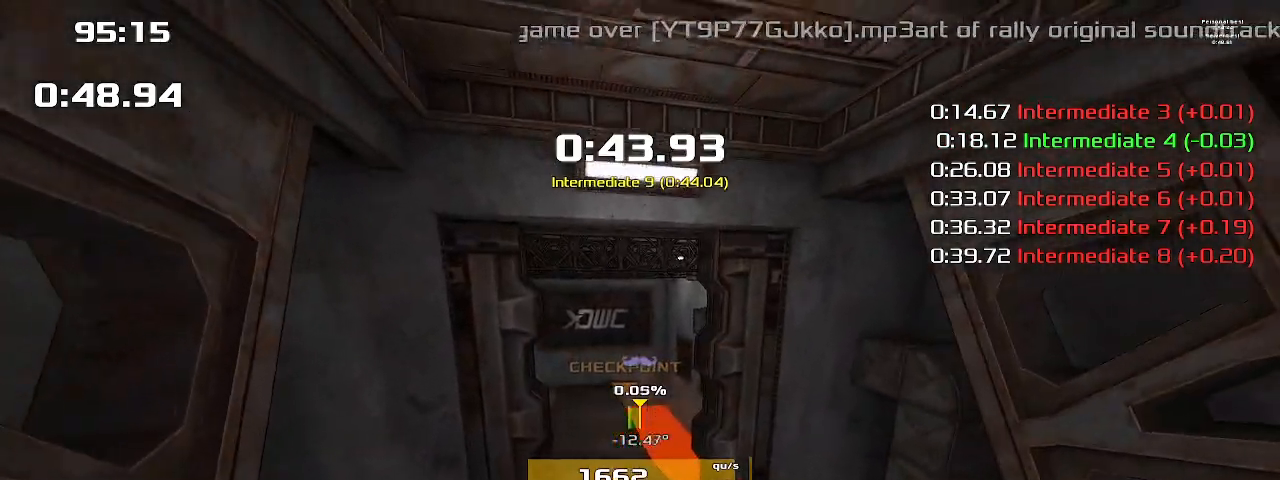
{"keys": ["left"], "events": []}
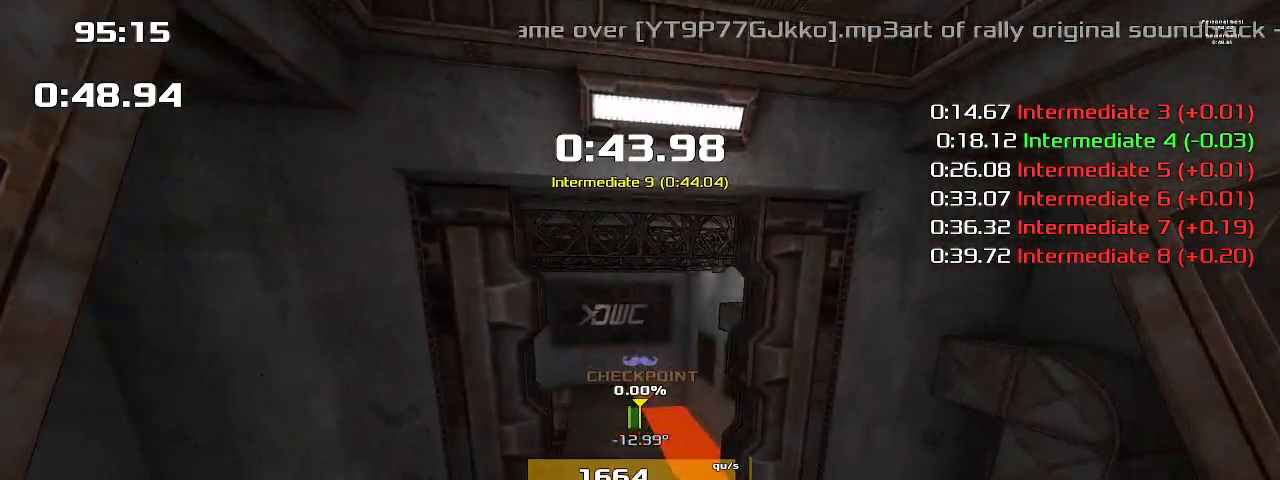
{"keys": ["left"], "events": []}
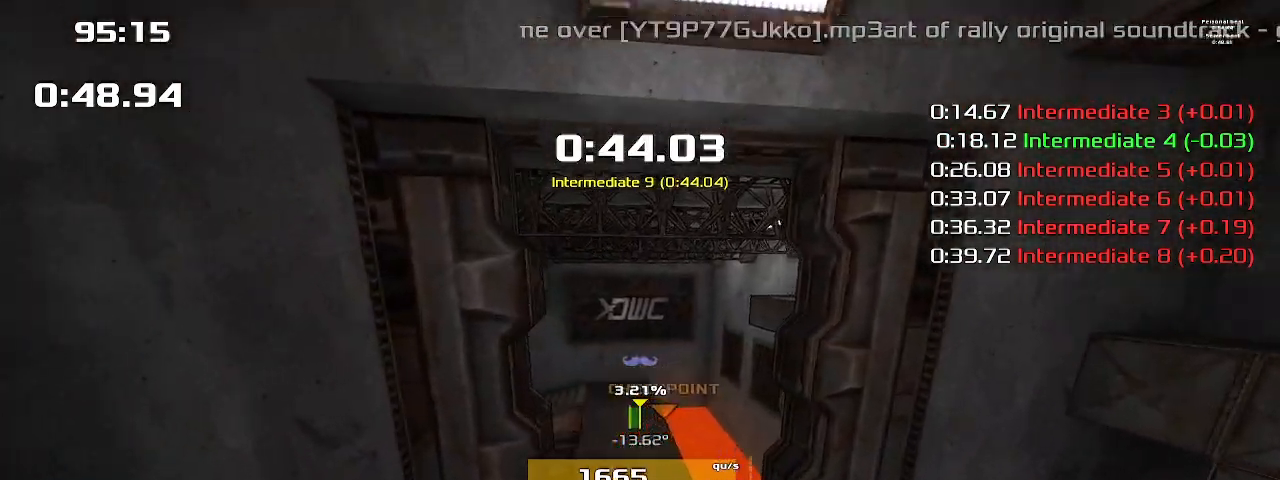
{"keys": ["left"], "events": []}
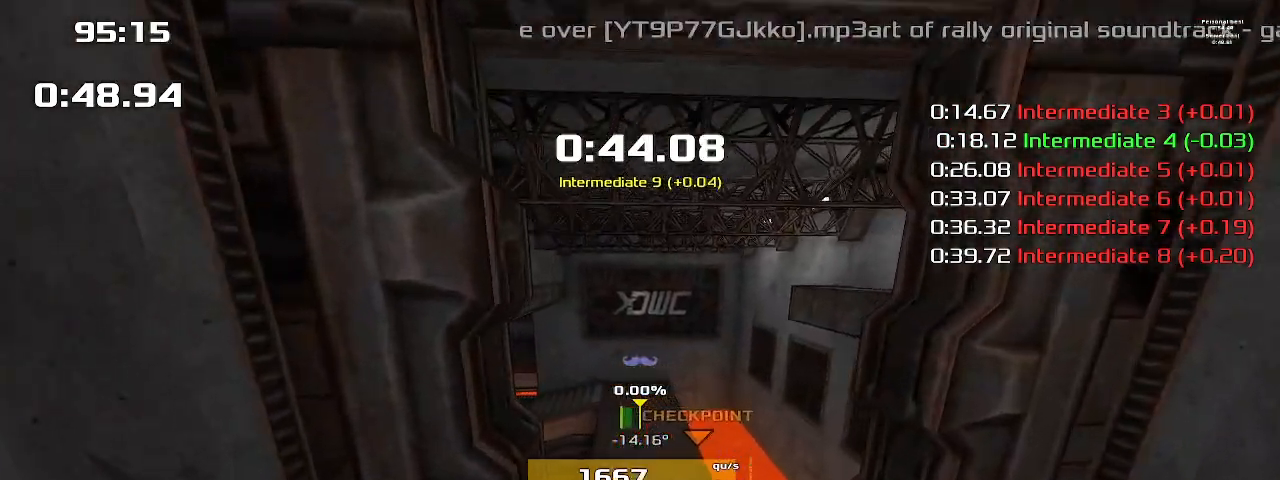
{"keys": ["left"], "events": []}
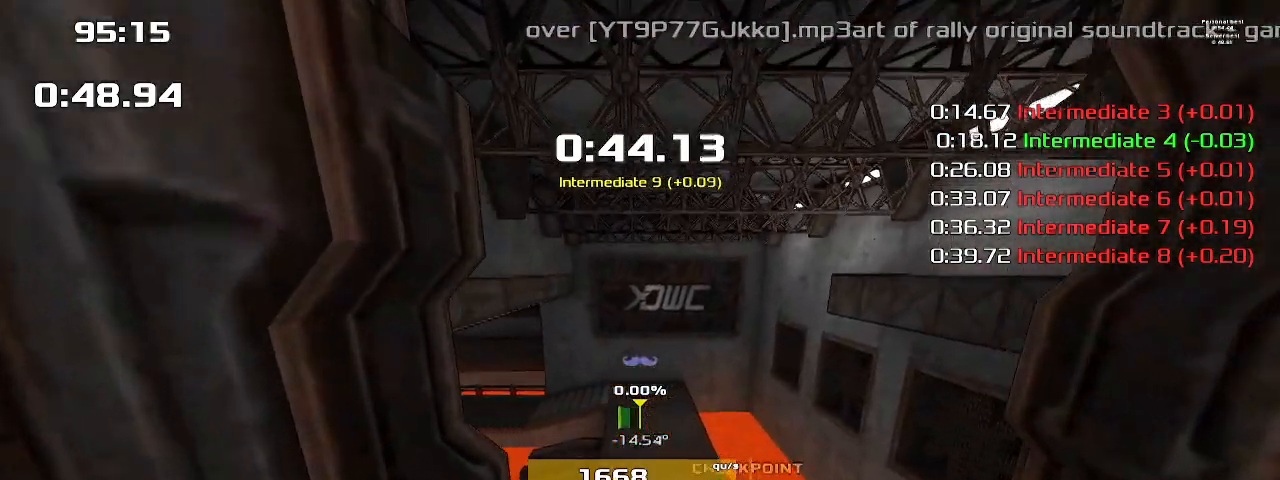
{"keys": ["left"], "events": []}
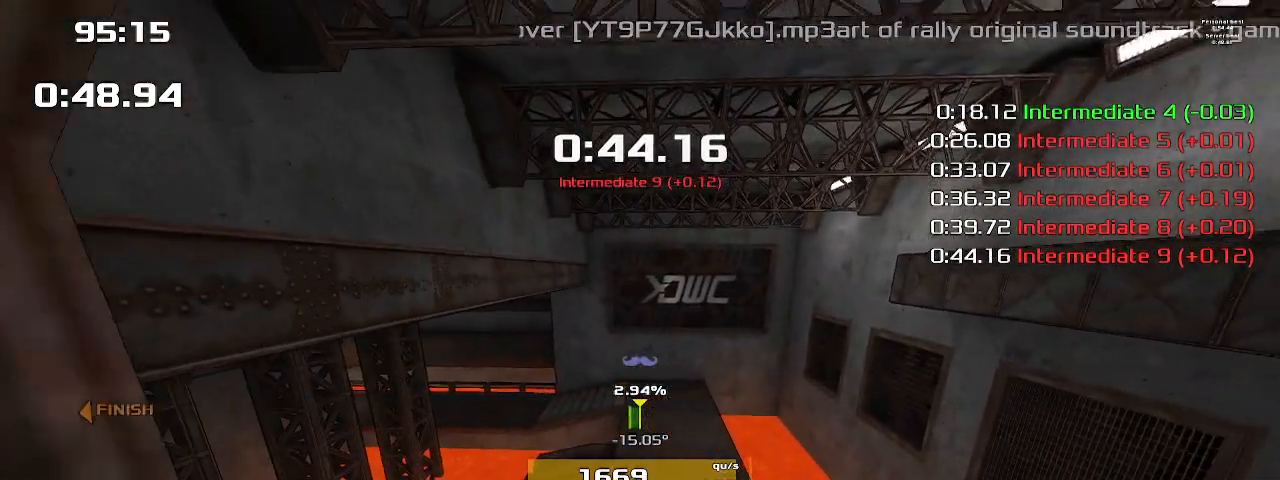
{"keys": ["left"], "events": []}
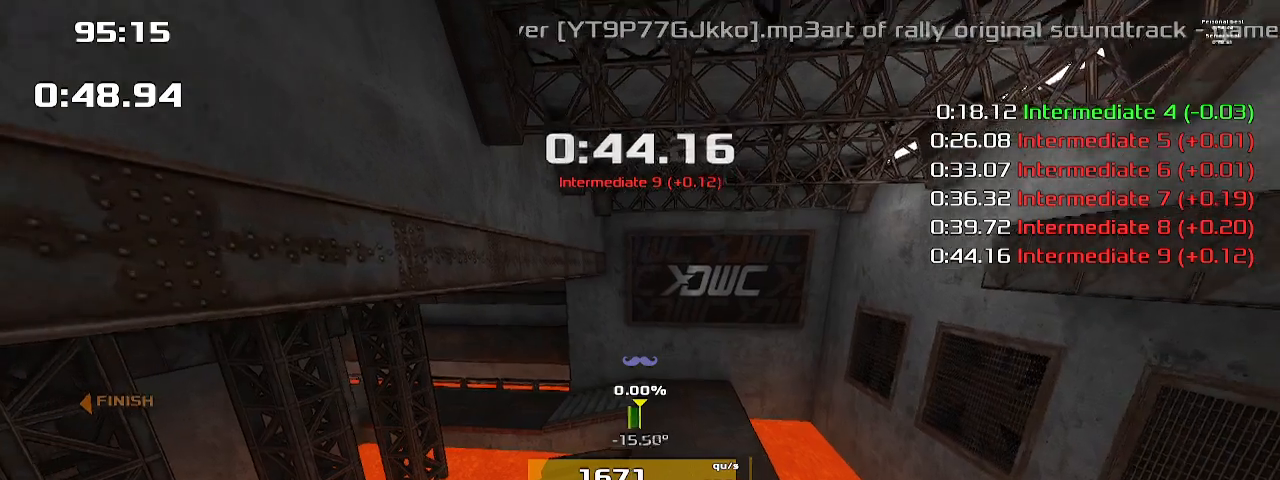
{"keys": ["left"], "events": []}